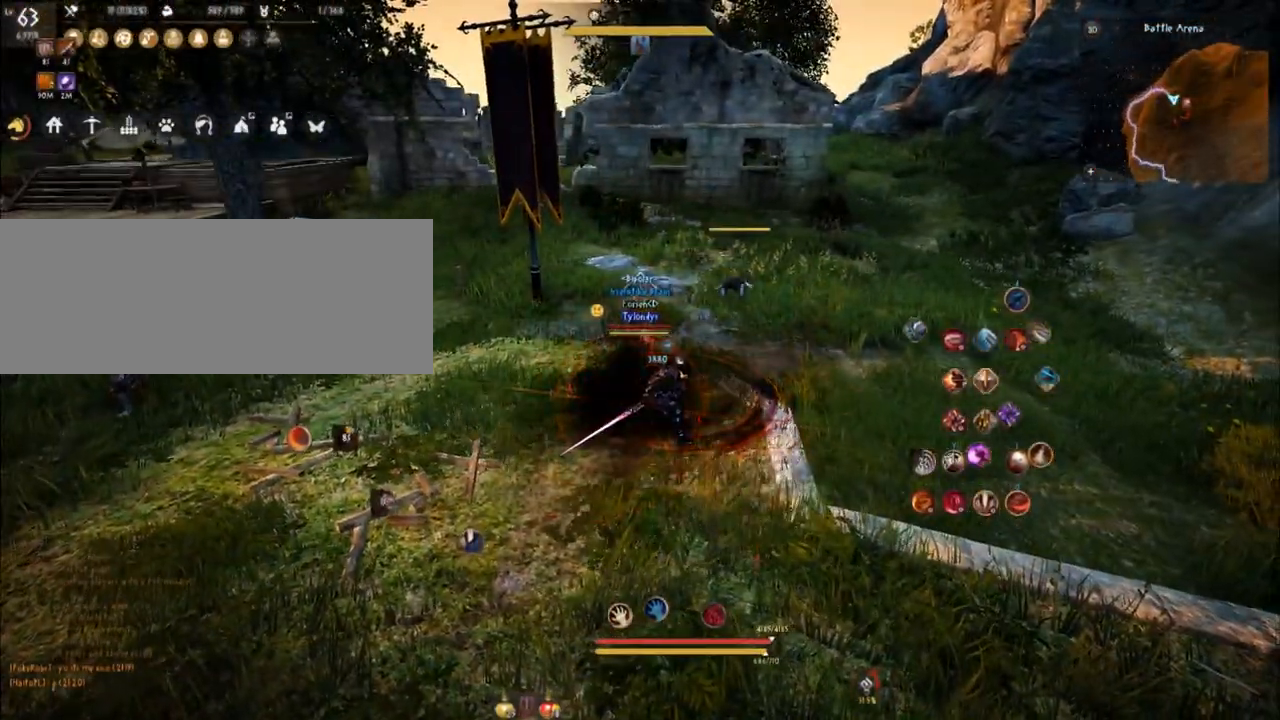
Gameplay with keyboard and mouse; each line is a JSON object with the keys and mouse buttons held at the frame after it. "events" lists presses ("down") and releases ("up") of "a", "comma", "d", "e", "f", "q", "s", "shift", "space", "tab", "w", "mouse_left" and "mouse_right" between this image and that frame as [ms after this image, input, new state], when the widget could be followed in between. "mouse_left", "mouse_right" = the "left", "right" buttons of the "mouse" list. No other keys are recorded. Mouse movement is not recorded.
{"keys": ["shift"], "mouse": [], "events": []}
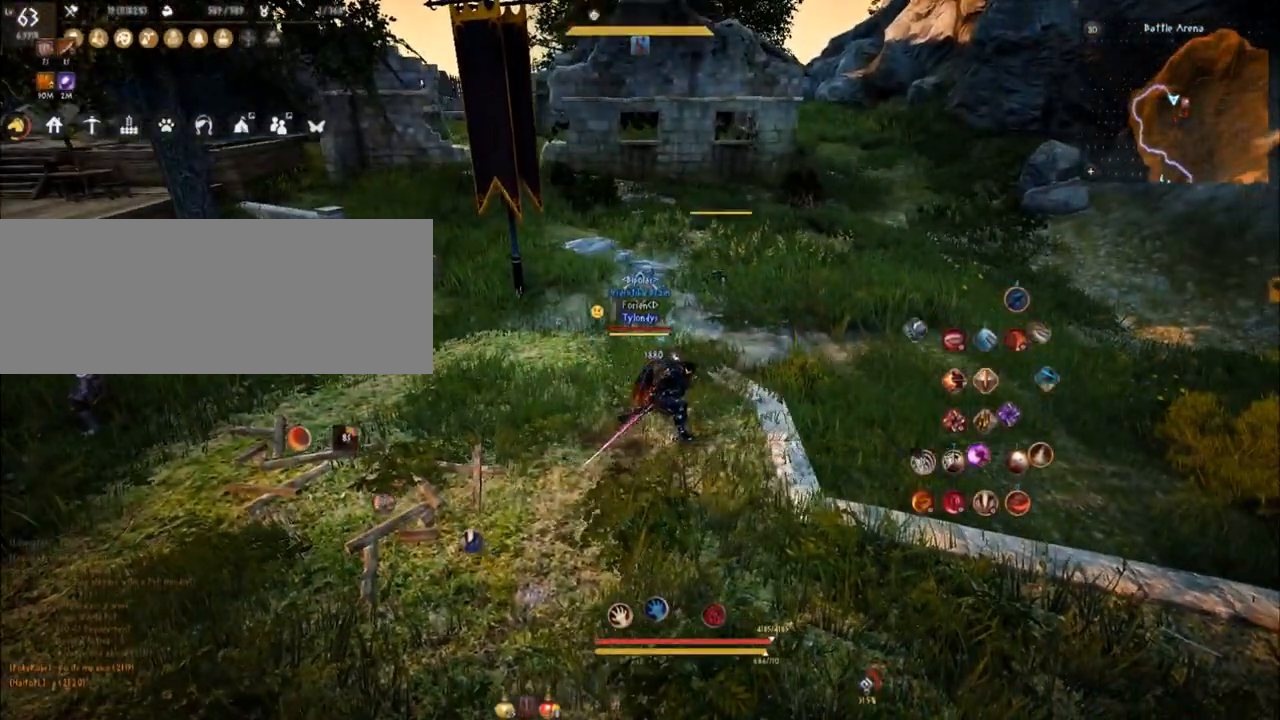
{"keys": ["s"], "mouse": [], "events": [[267, "s", "down"], [400, "shift", "up"]]}
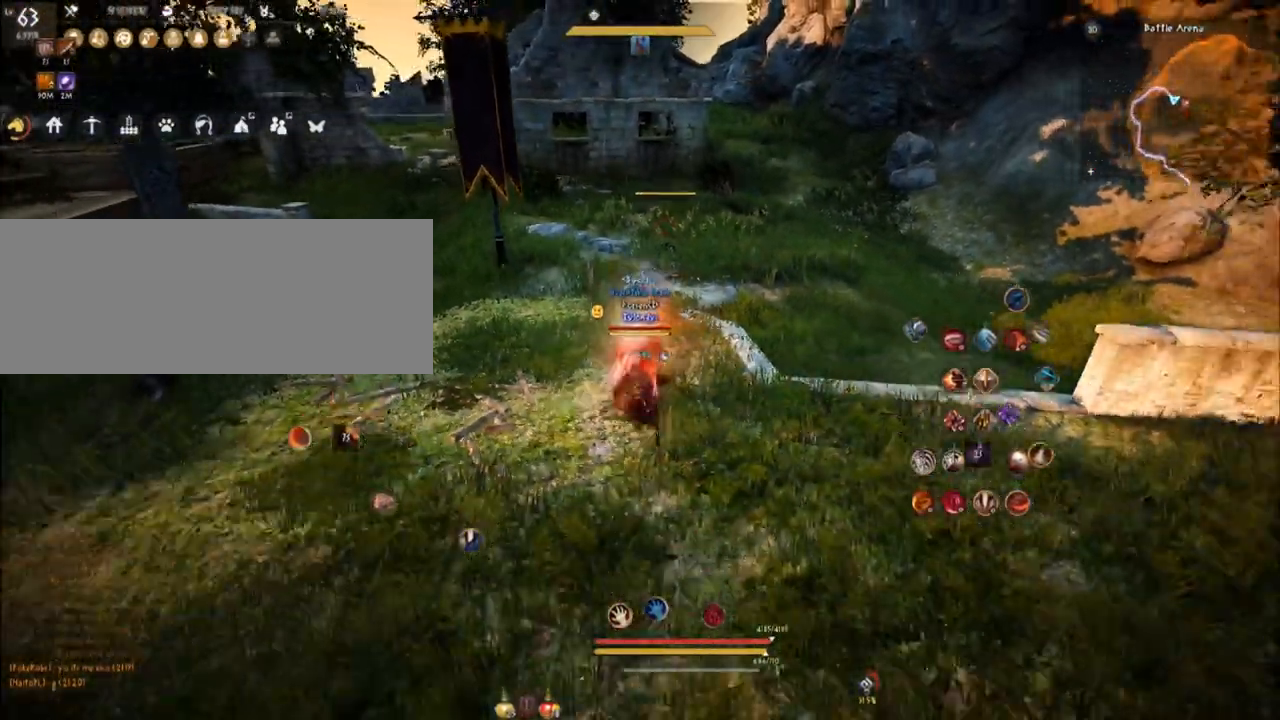
{"keys": ["s"], "mouse": [], "events": []}
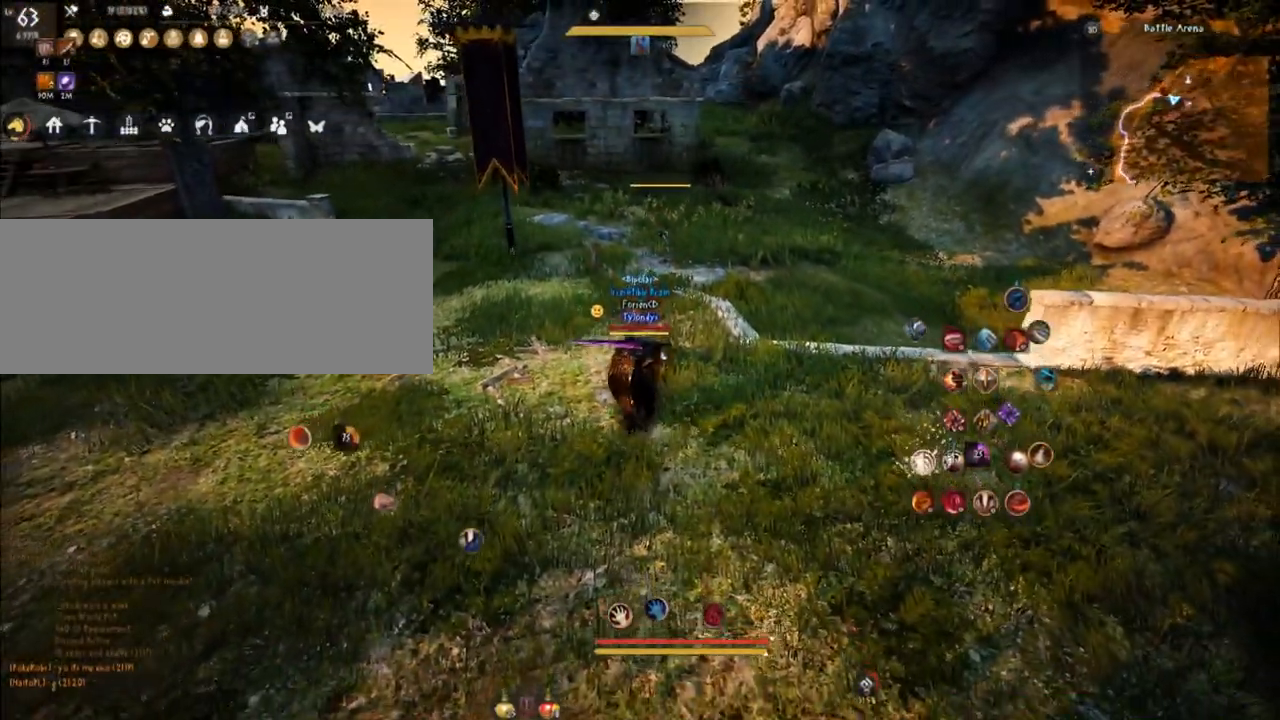
{"keys": [], "mouse": [], "events": [[400, "s", "up"]]}
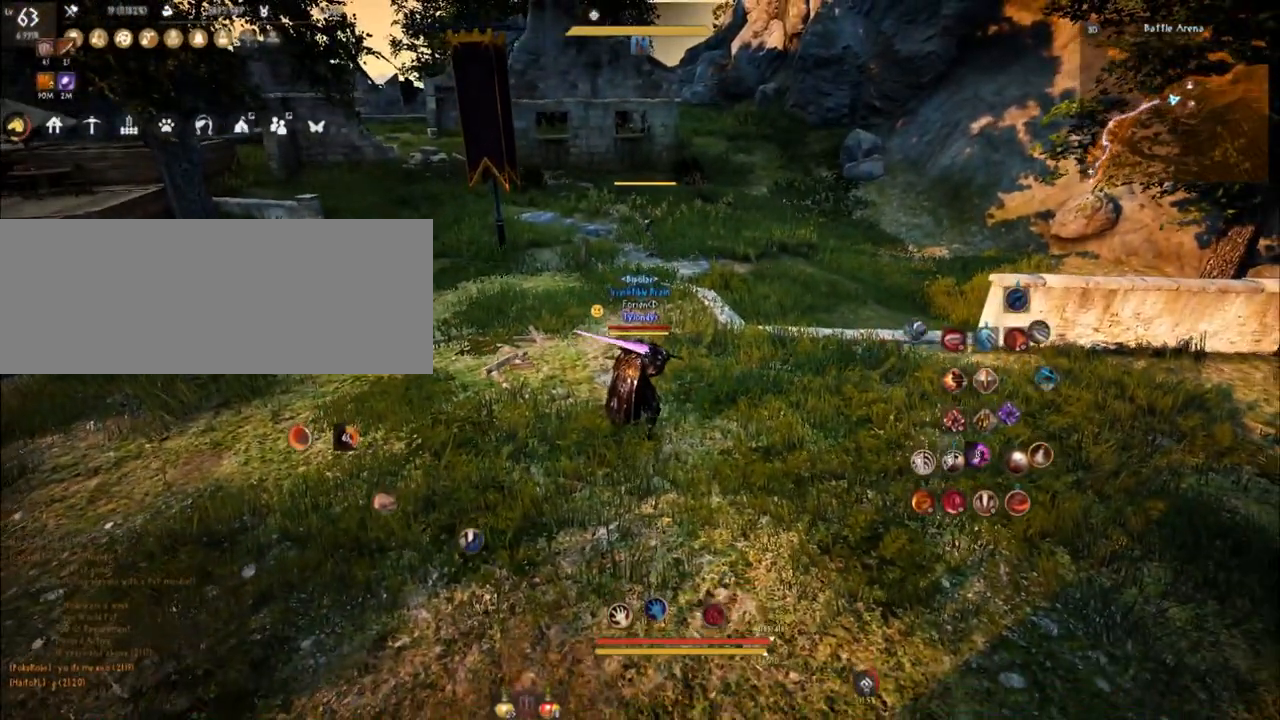
{"keys": [], "mouse": [], "events": []}
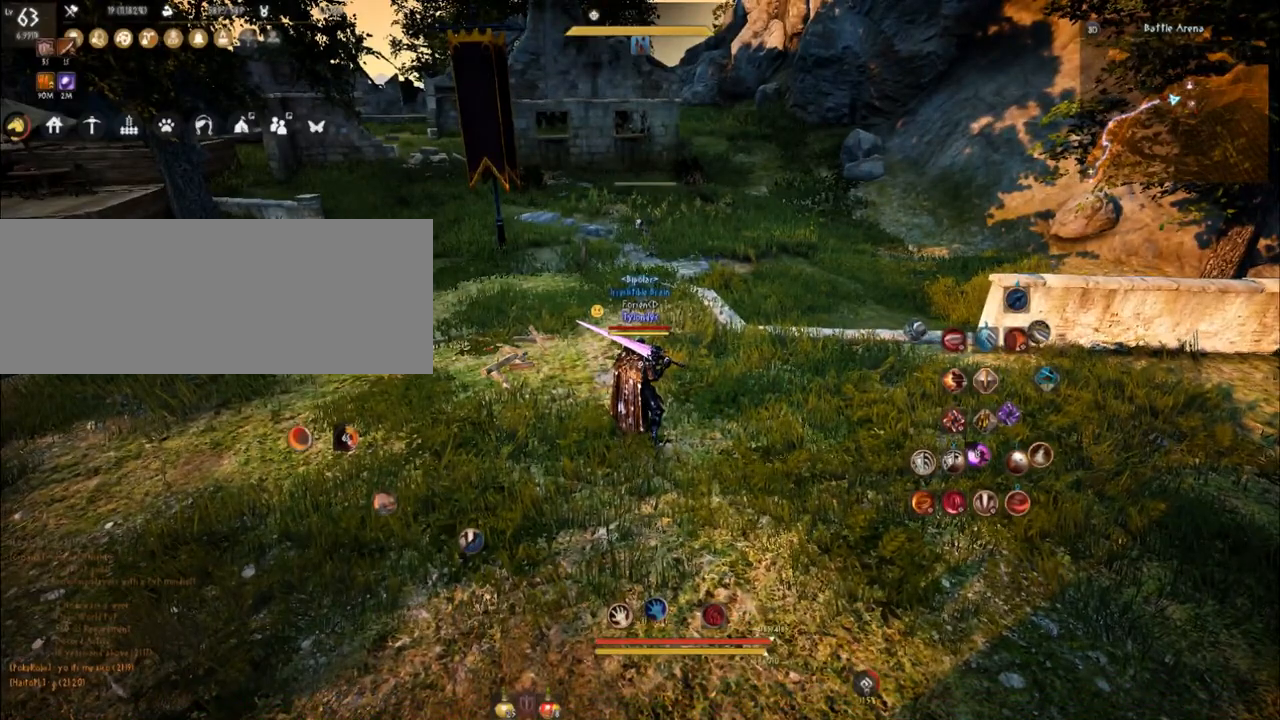
{"keys": [], "mouse": [], "events": []}